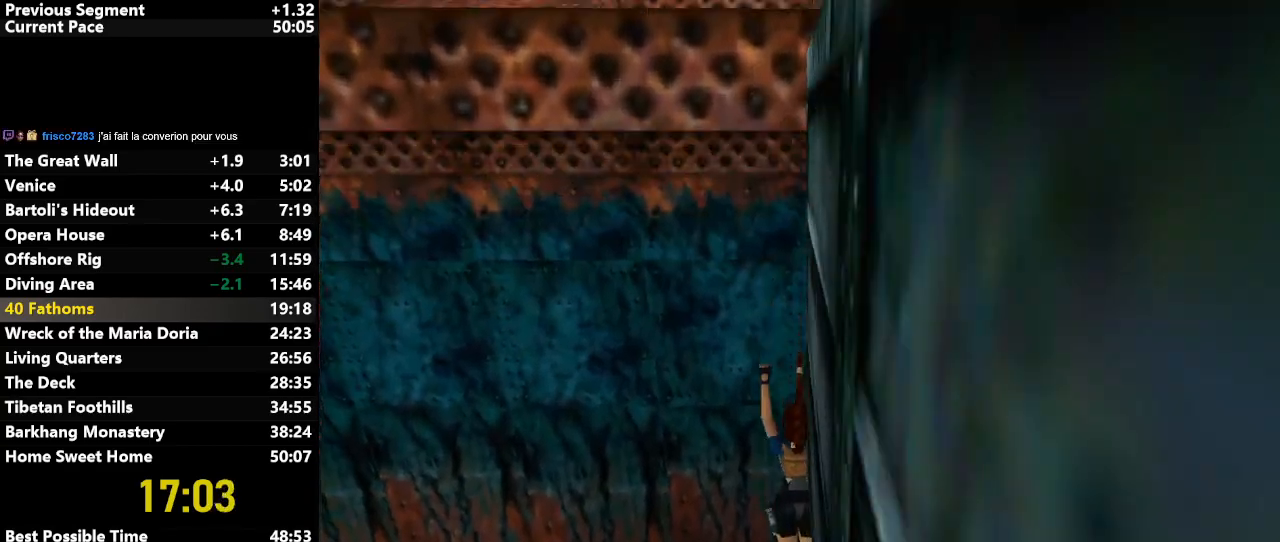
Gameplay with keyboard; each line is a JSON object with the keys held at the frame after it. "events" lists presses ("down") and releases ("up") of "action", "down", "draw", "escape", "f5", "f6", "flare", "jump", "l_med", "left", "look", "lstep", "right", "roll", "rstep", "s_med", "up" and "walk" between this image and that frame as [ms after this image, input, new state], when the widget could be followed in between. No other keys are recorded. Mouse input is not recorded. Key names are as the overlay labels them; some are game actions (e.g. jump) rather than physical keys.
{"keys": ["jump"], "events": [[67, "jump", "down"]]}
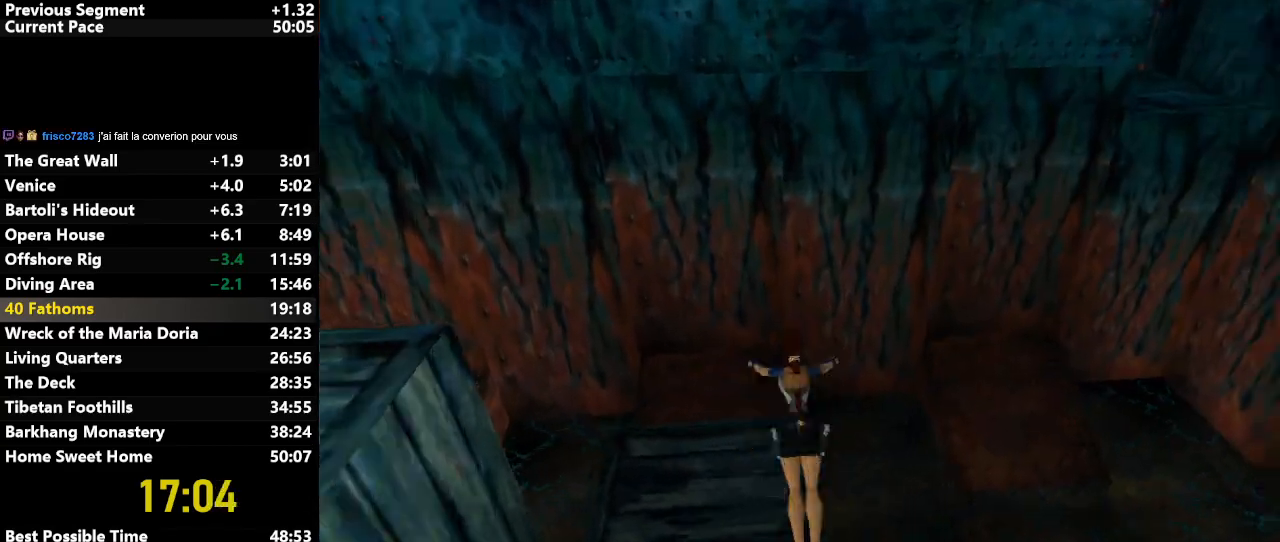
{"keys": [], "events": [[217, "jump", "up"]]}
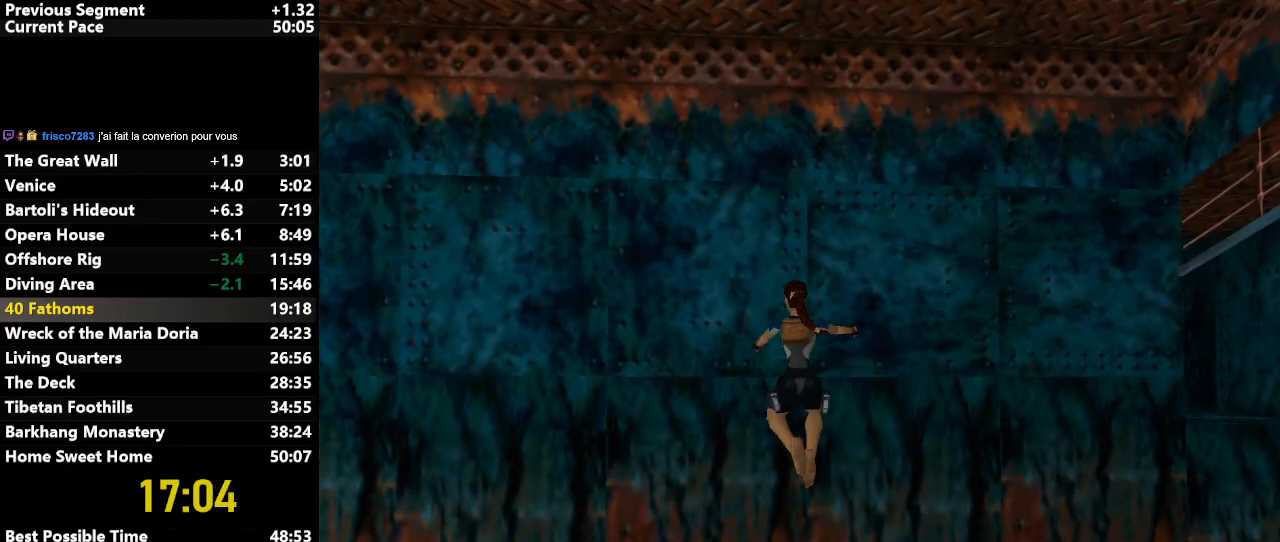
{"keys": [], "events": [[283, "action", "down"], [417, "action", "up"]]}
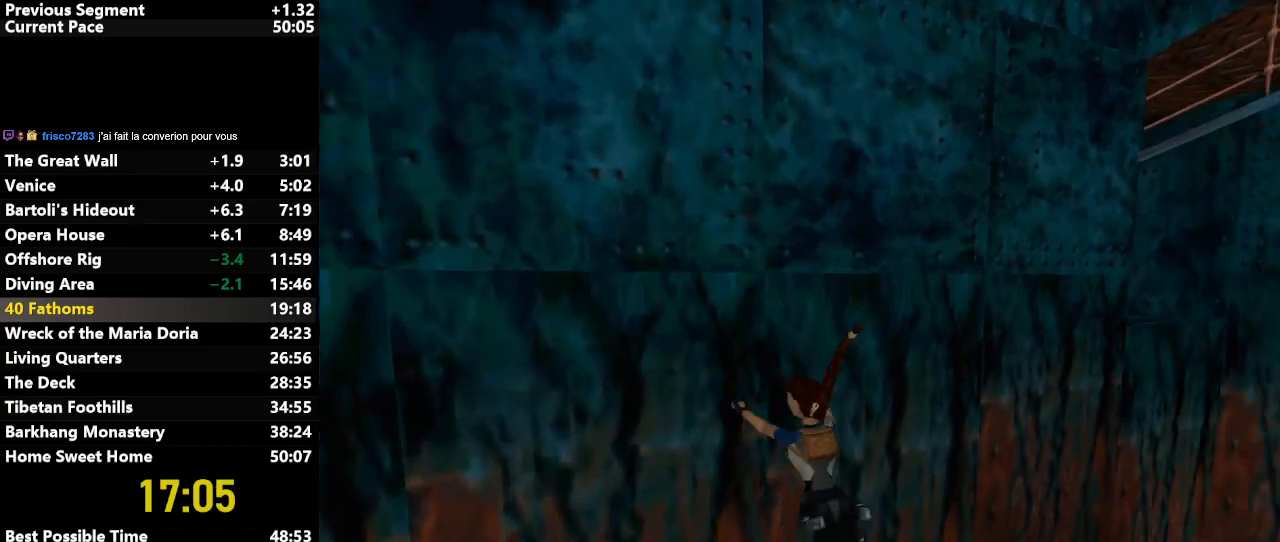
{"keys": ["jump", "right"], "events": [[67, "jump", "down"], [200, "right", "down"]]}
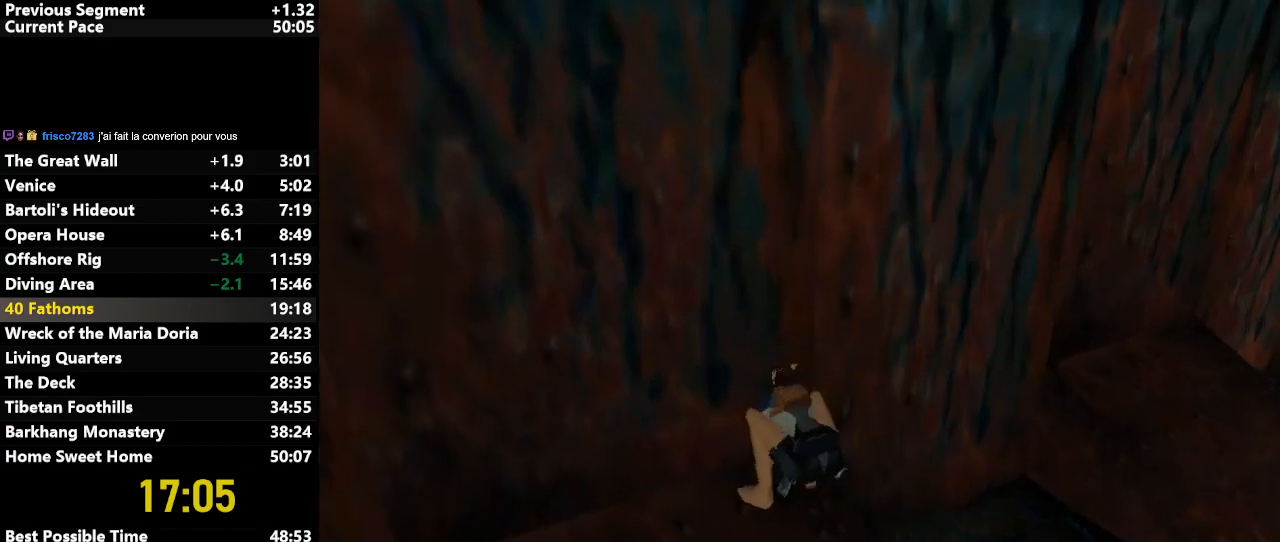
{"keys": [], "events": [[317, "jump", "up"], [317, "right", "up"]]}
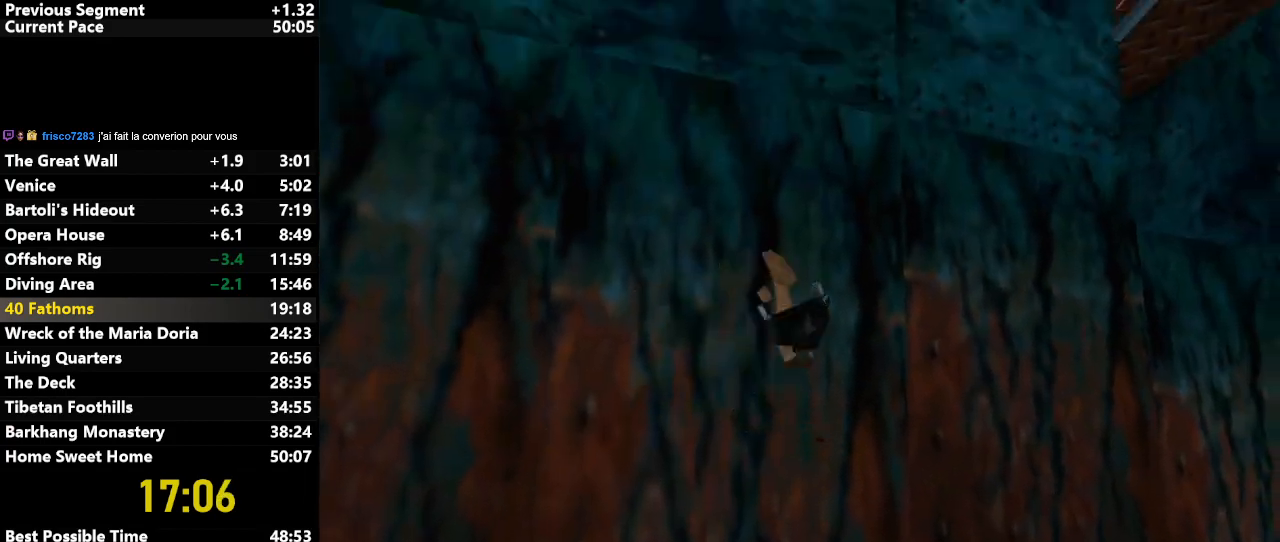
{"keys": ["rstep"], "events": [[233, "rstep", "down"]]}
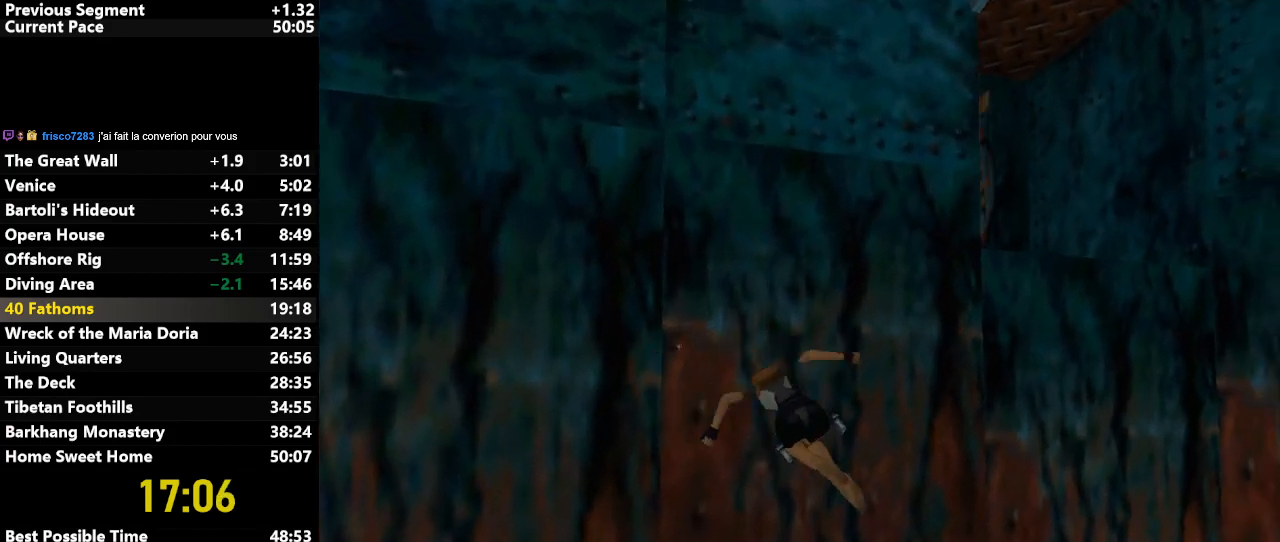
{"keys": ["rstep"], "events": []}
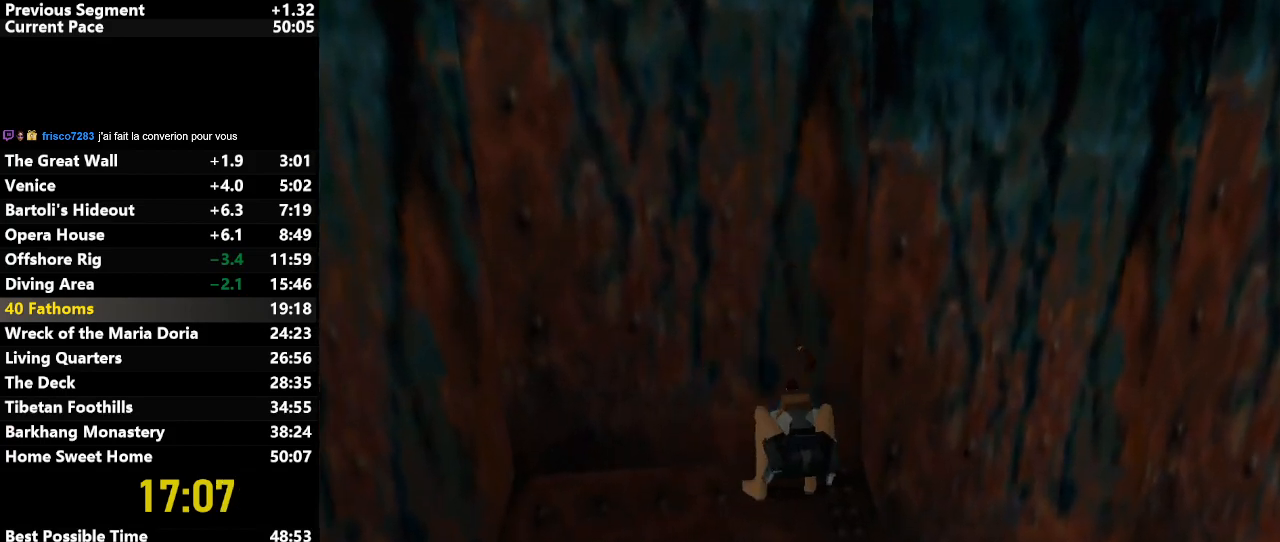
{"keys": ["rstep"], "events": []}
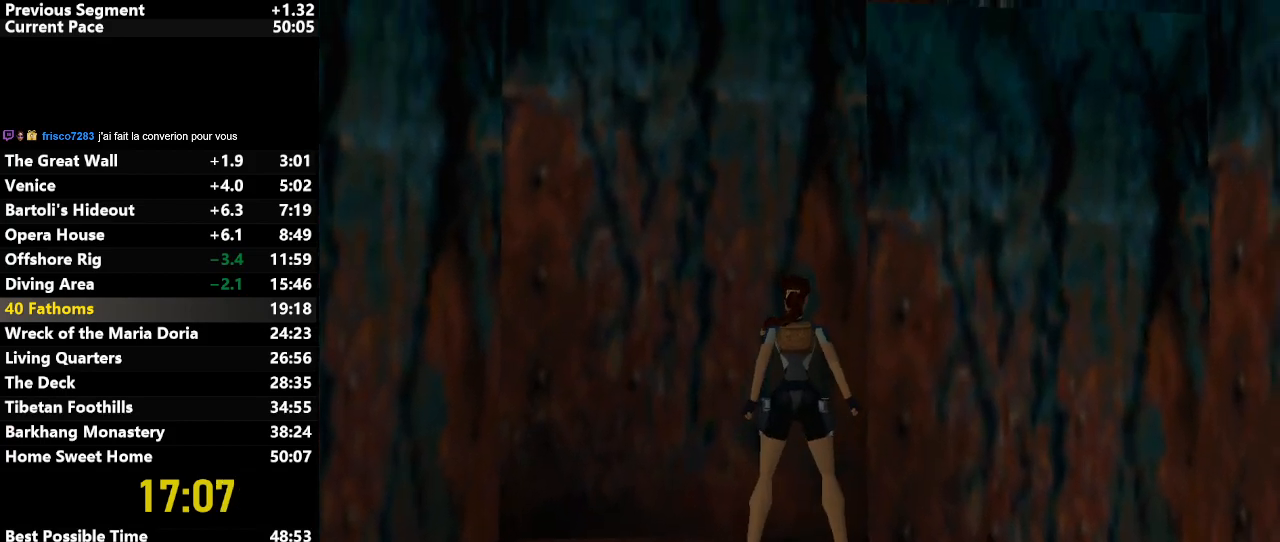
{"keys": ["down"], "events": [[150, "rstep", "up"], [233, "down", "down"]]}
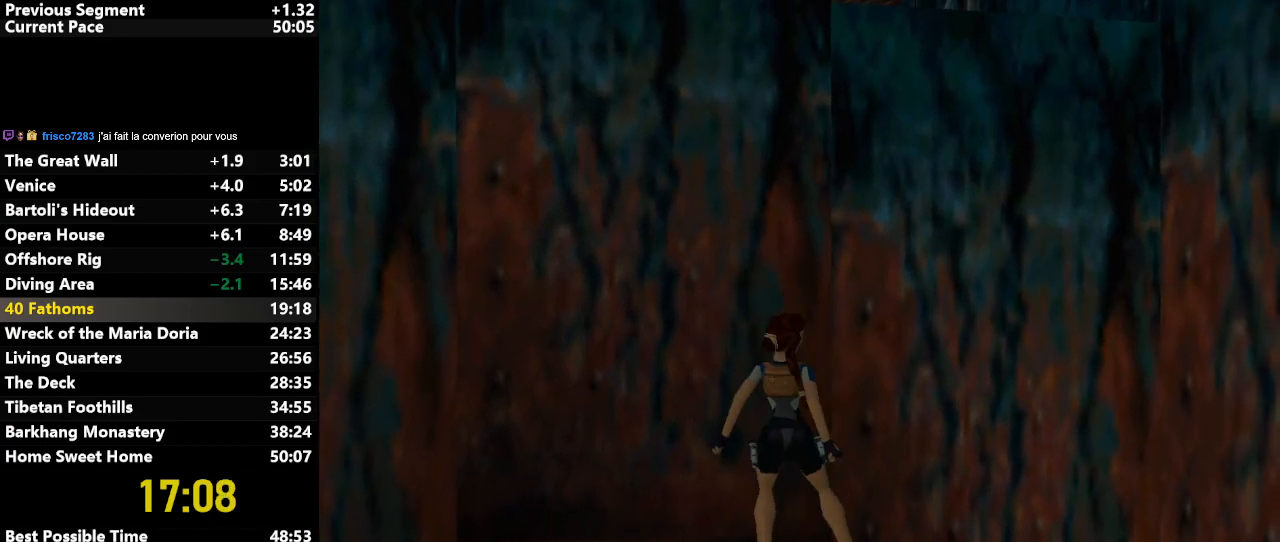
{"keys": ["jump", "up"], "events": [[200, "down", "up"], [300, "jump", "down"], [483, "up", "down"]]}
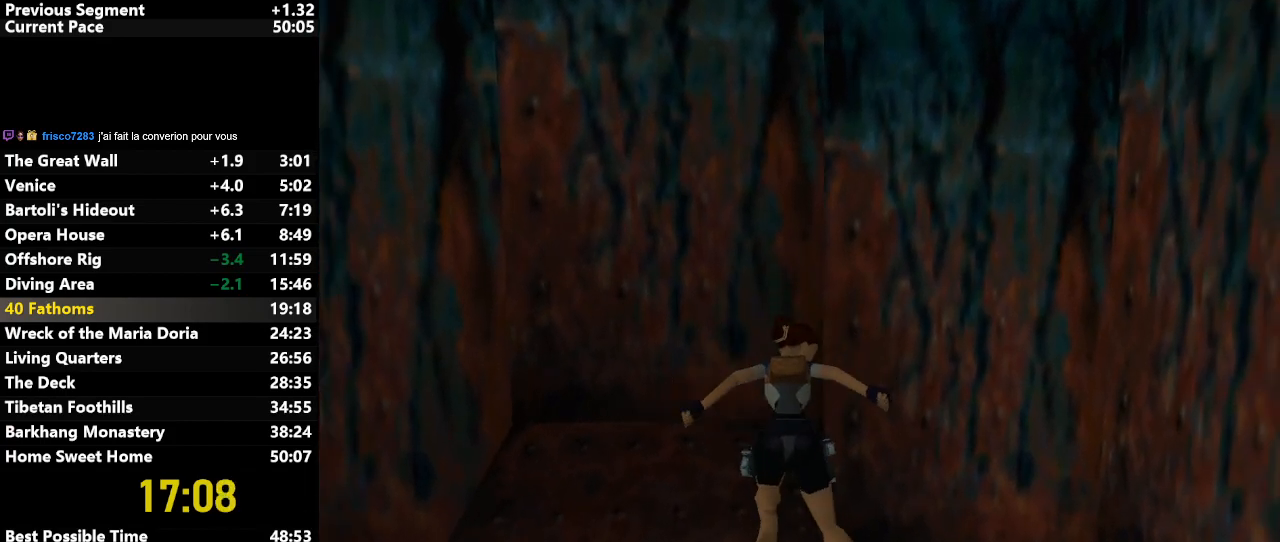
{"keys": ["jump", "up"], "events": []}
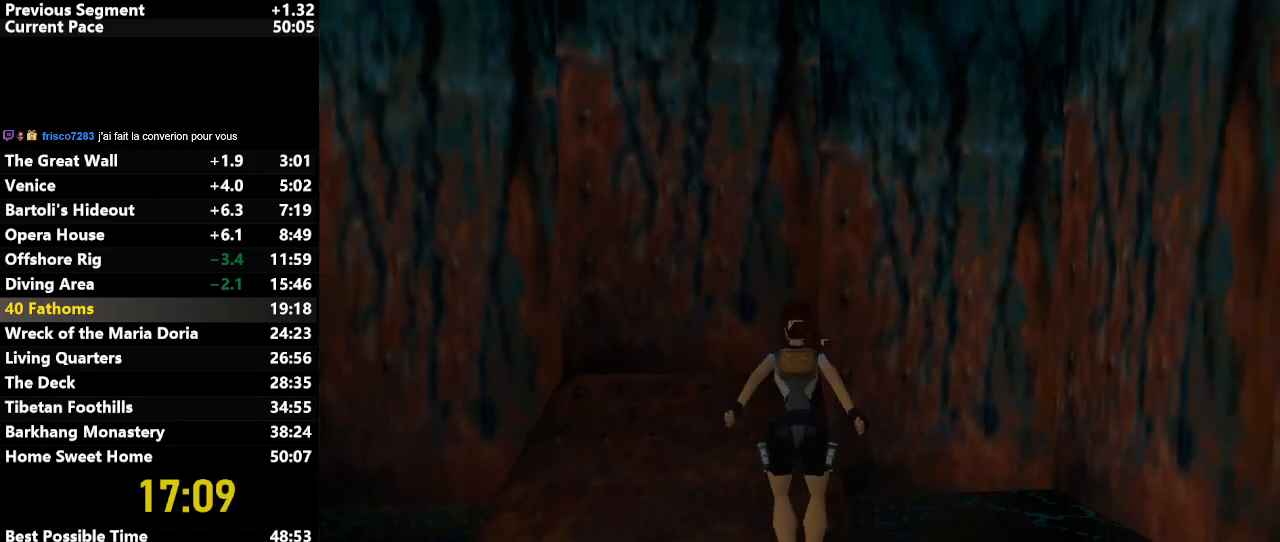
{"keys": ["right", "up"], "events": [[100, "right", "down"], [433, "jump", "up"]]}
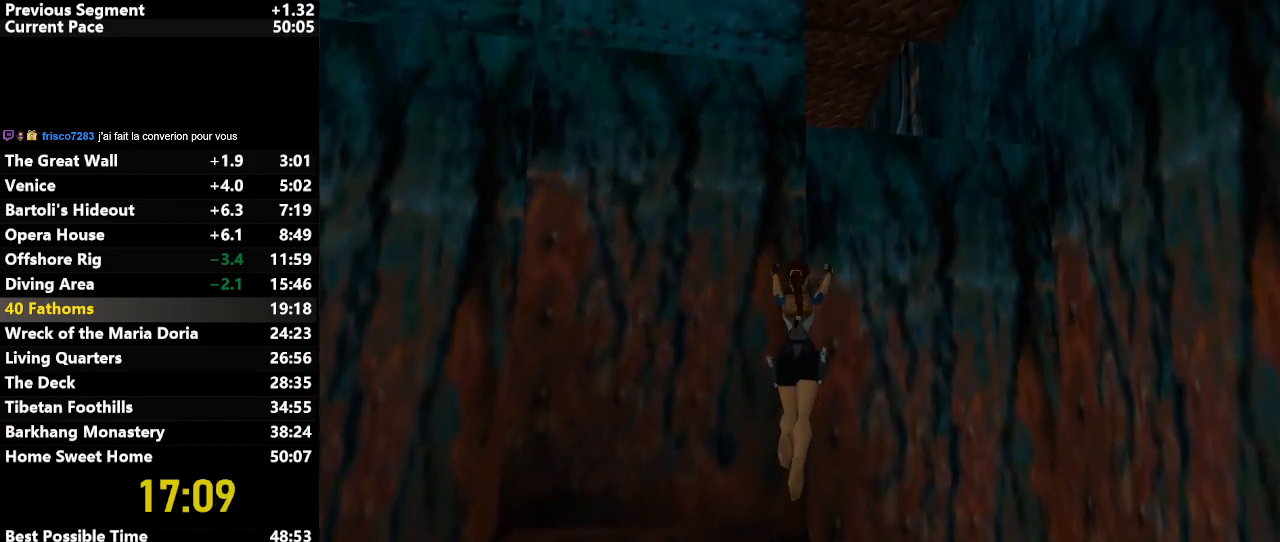
{"keys": ["down", "right", "up"], "events": [[67, "down", "down"]]}
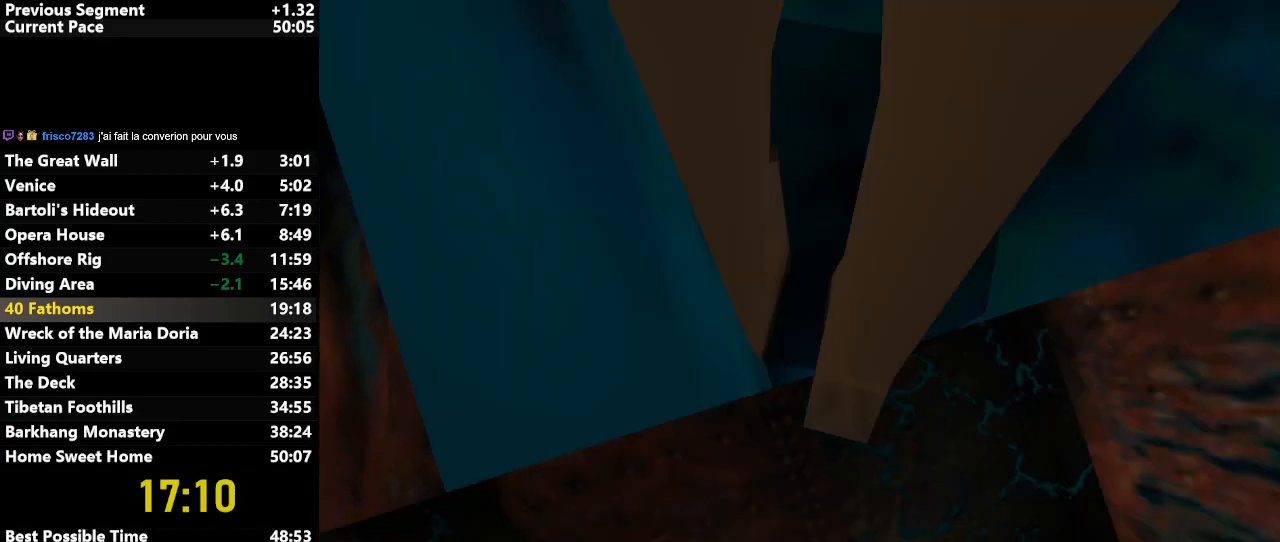
{"keys": ["left", "up"], "events": [[167, "down", "up"], [167, "right", "up"], [467, "left", "down"]]}
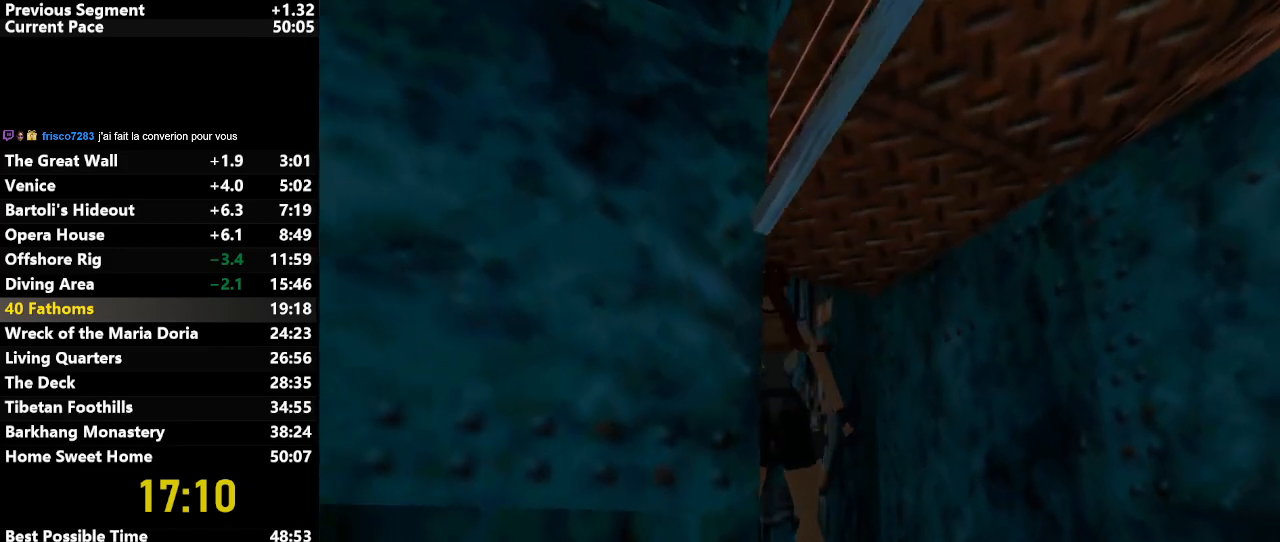
{"keys": ["up"], "events": [[433, "left", "up"]]}
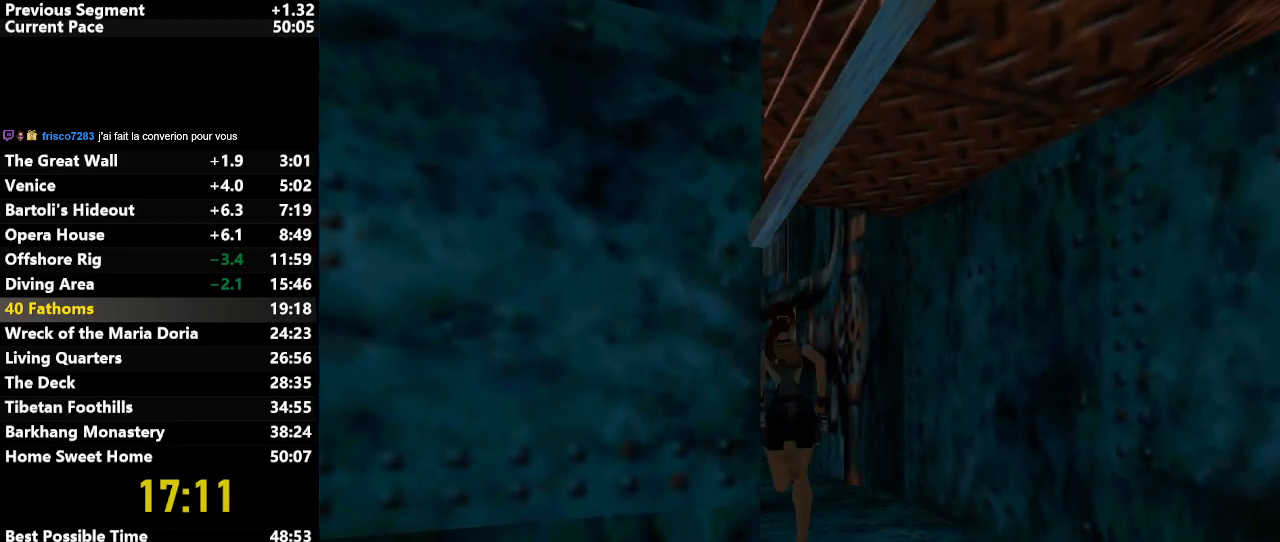
{"keys": ["left", "up"], "events": [[117, "left", "down"]]}
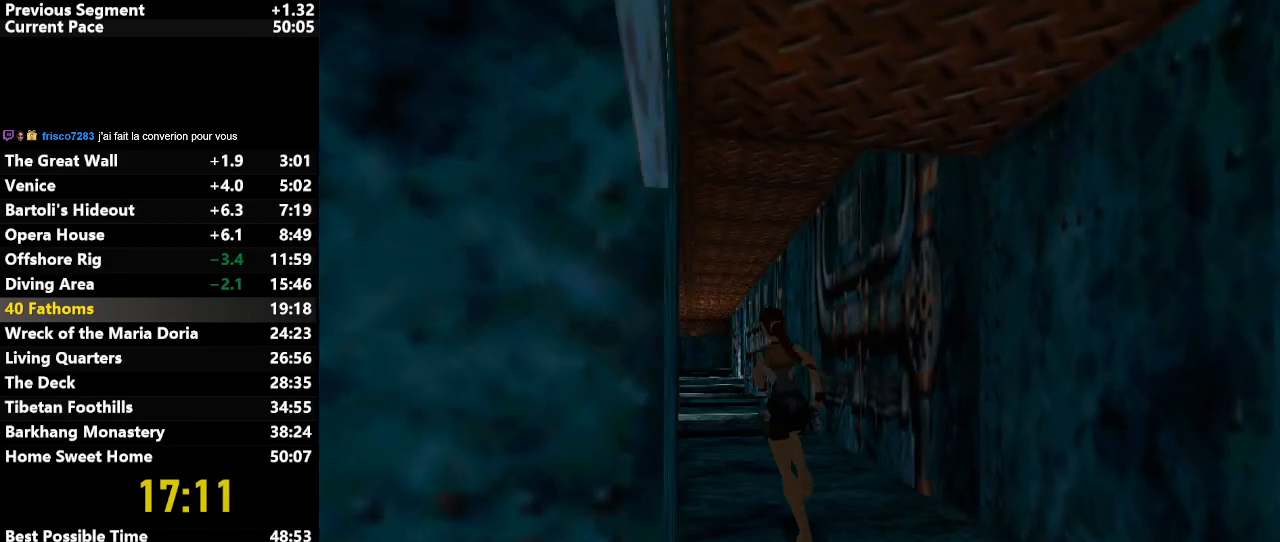
{"keys": ["jump", "right", "up"], "events": [[33, "left", "up"], [183, "left", "down"], [267, "left", "up"], [367, "right", "down"], [467, "jump", "down"]]}
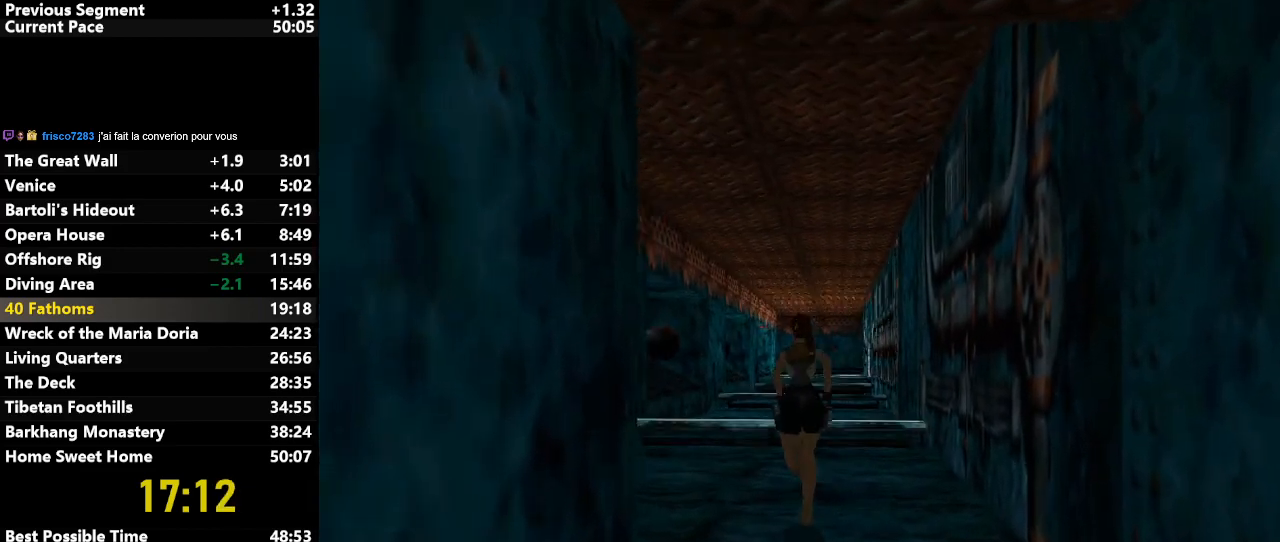
{"keys": ["jump", "up"], "events": [[17, "right", "up"]]}
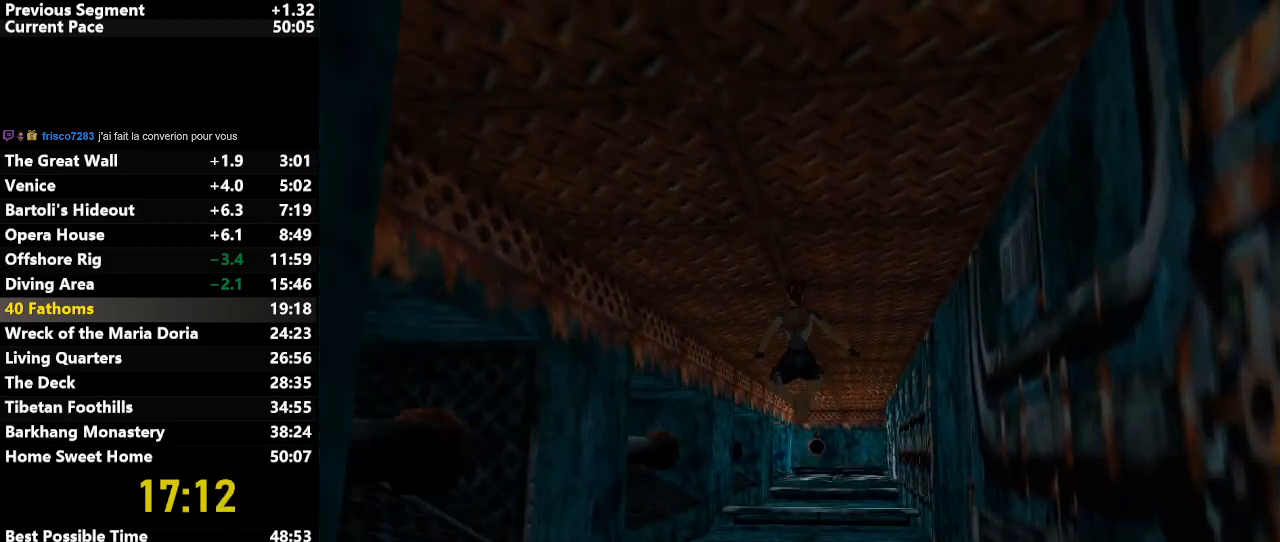
{"keys": ["jump", "up"], "events": []}
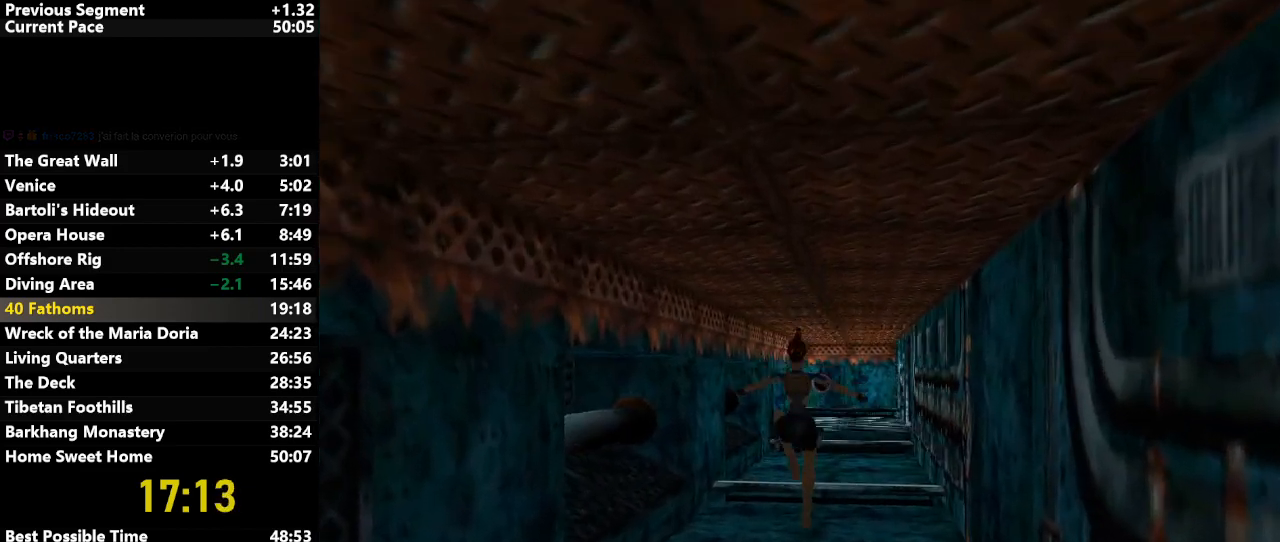
{"keys": ["jump", "up"], "events": [[367, "right", "down"], [467, "right", "up"]]}
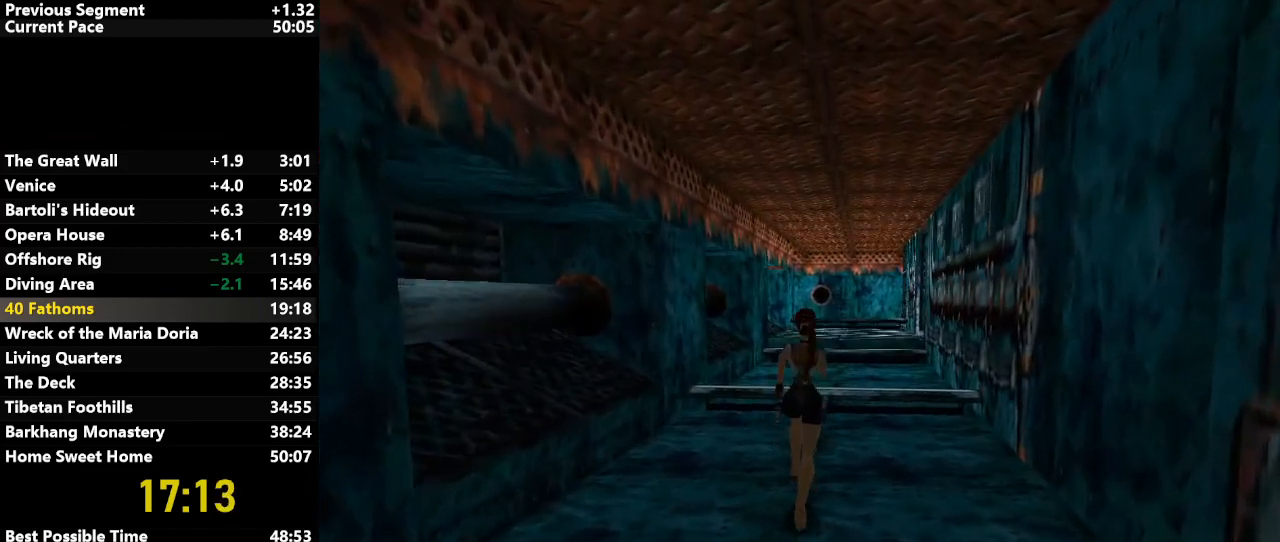
{"keys": ["jump", "up"], "events": [[333, "right", "down"], [433, "right", "up"]]}
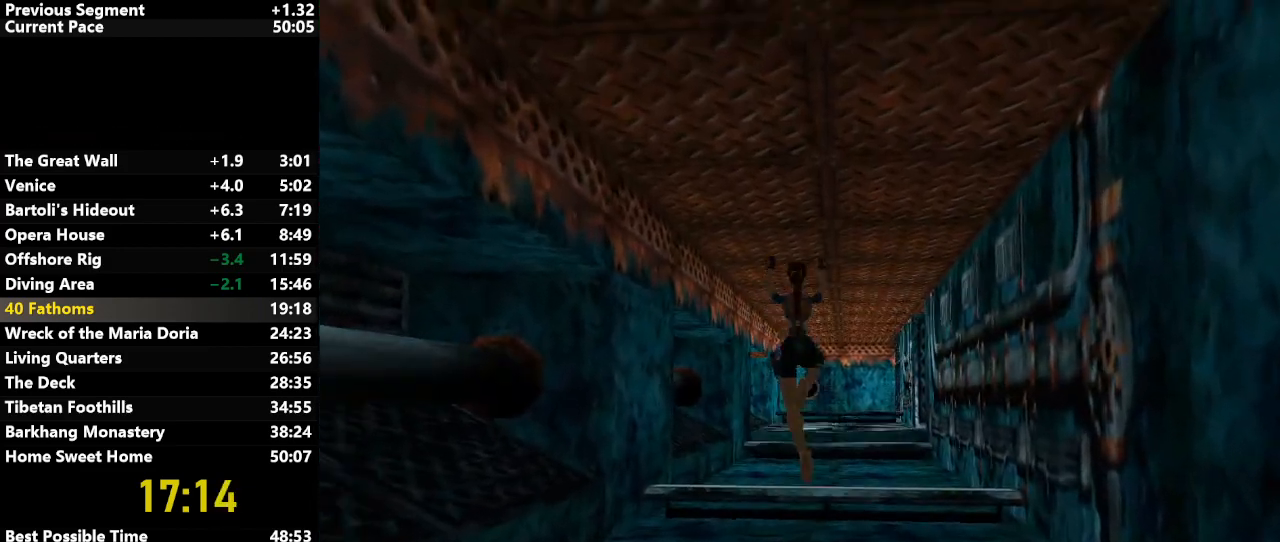
{"keys": ["jump", "up"], "events": [[150, "right", "down"], [250, "right", "up"], [400, "right", "down"], [483, "right", "up"]]}
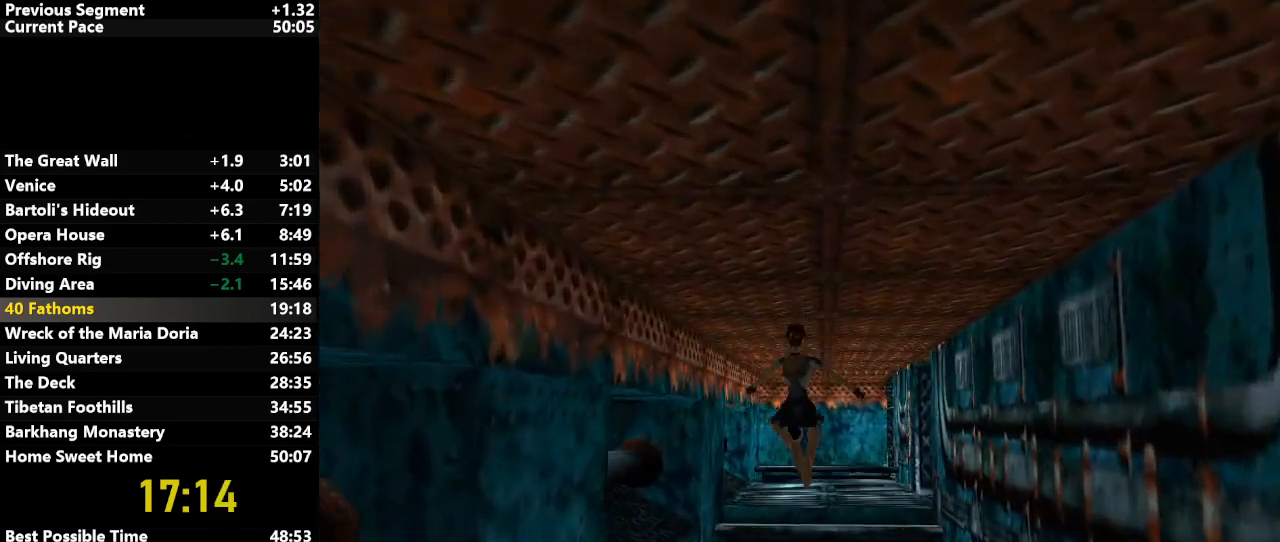
{"keys": ["jump", "right", "up"], "events": [[217, "right", "down"]]}
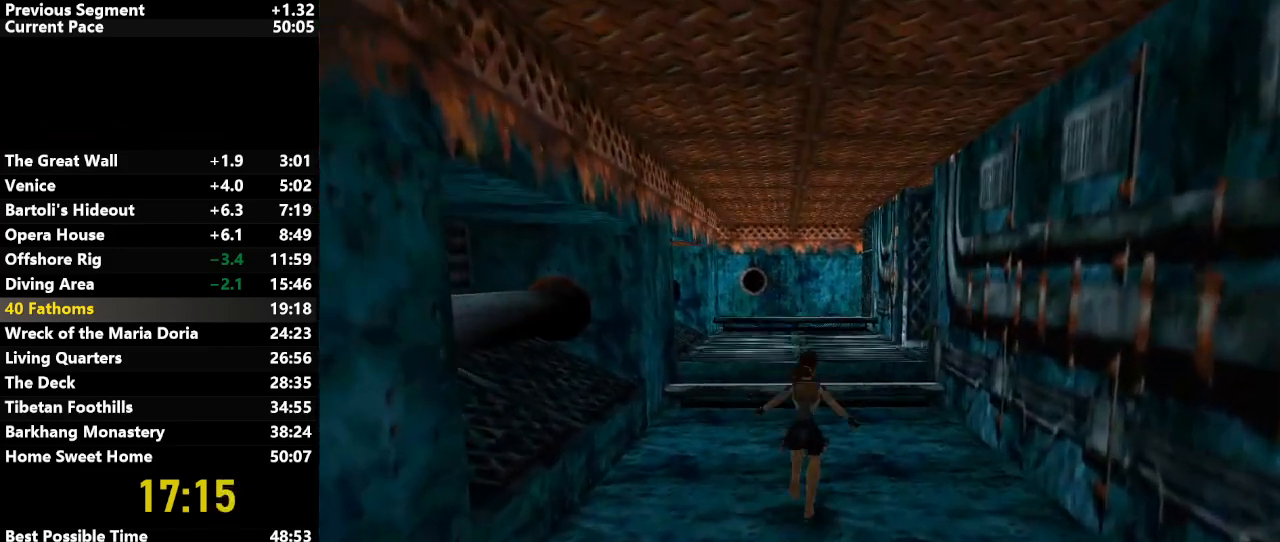
{"keys": ["jump", "right", "up"], "events": [[50, "right", "up"], [333, "right", "down"]]}
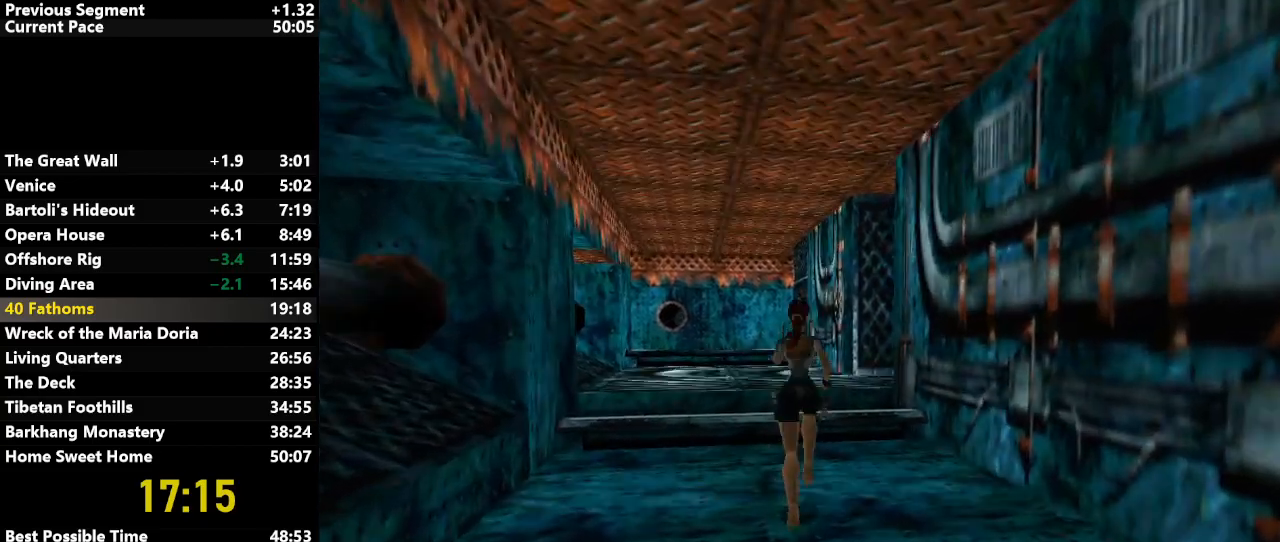
{"keys": ["right", "up"], "events": [[17, "jump", "up"], [217, "right", "up"], [350, "right", "down"]]}
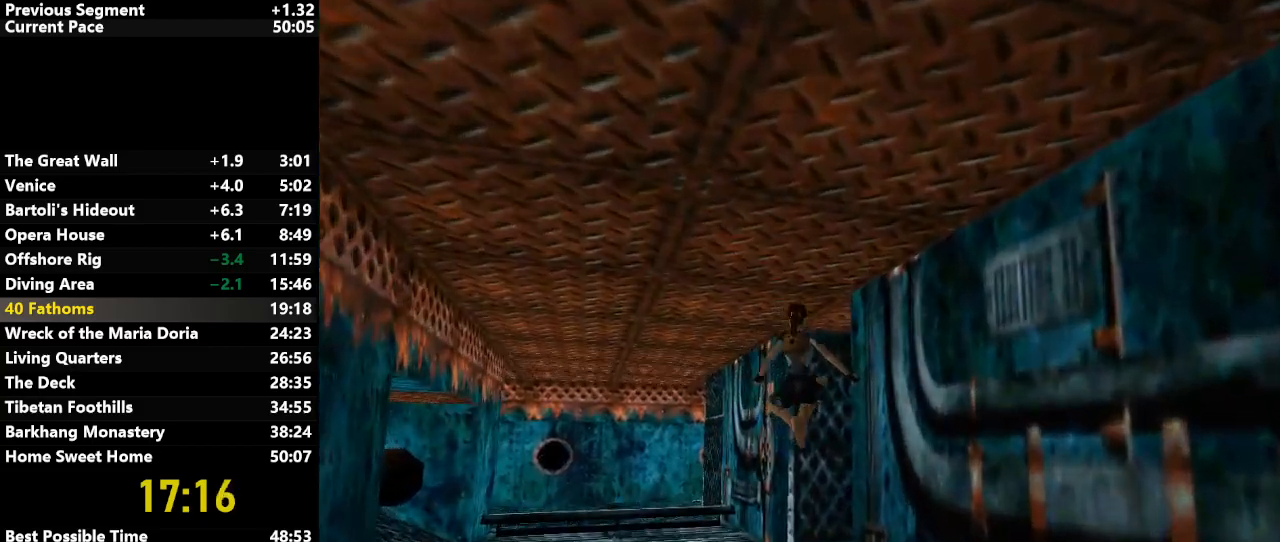
{"keys": ["right", "up"], "events": []}
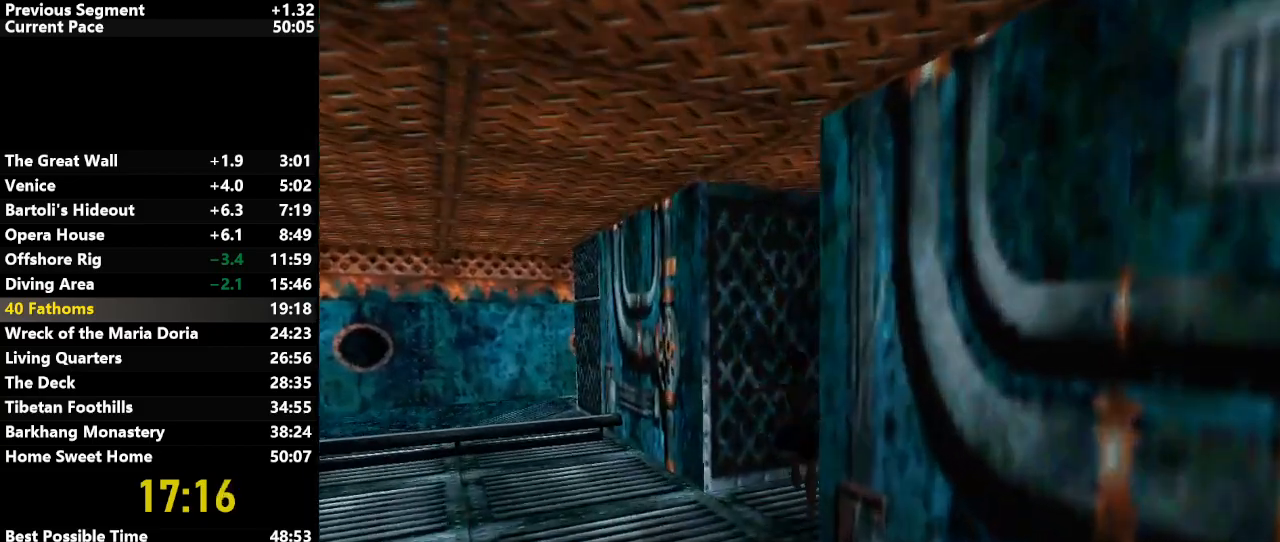
{"keys": ["jump", "right", "up"], "events": [[467, "jump", "down"]]}
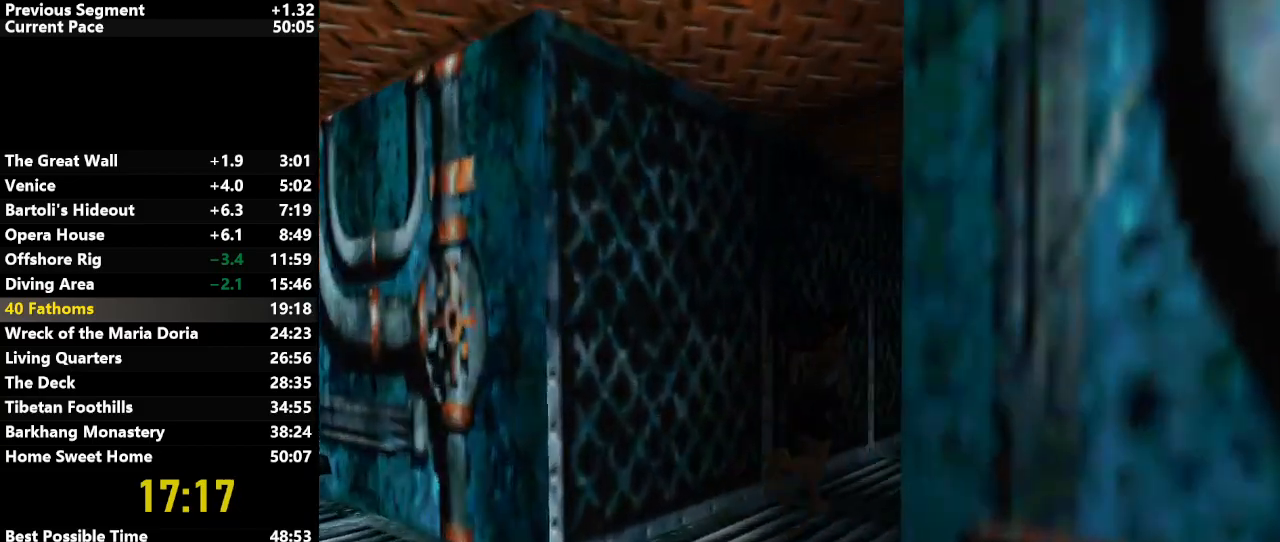
{"keys": ["jump", "right", "up"], "events": []}
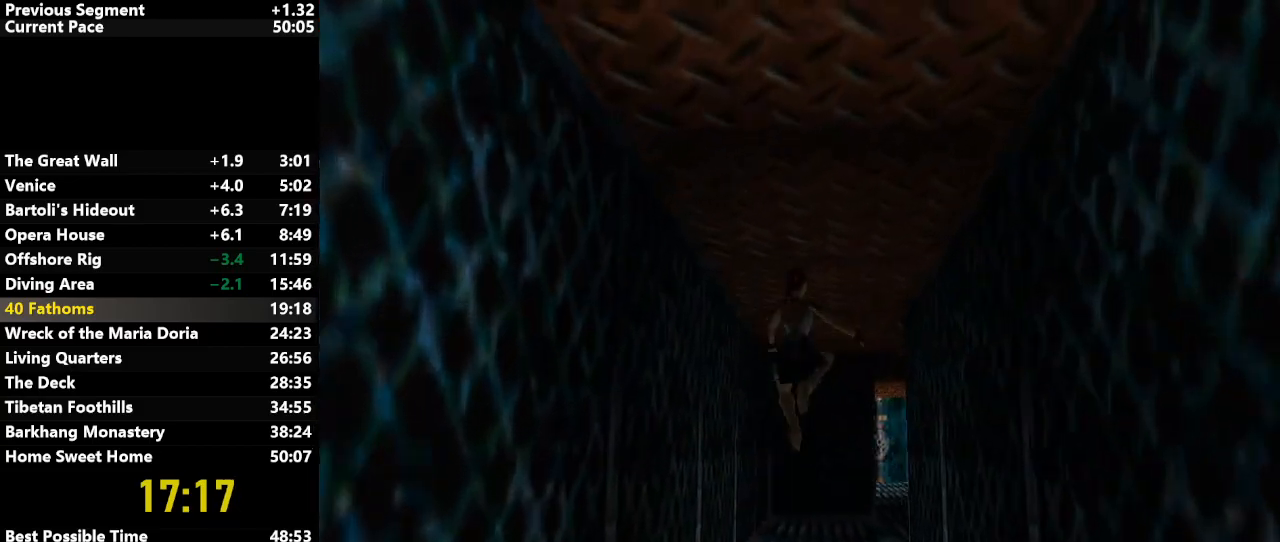
{"keys": ["jump", "up"], "events": [[33, "right", "up"]]}
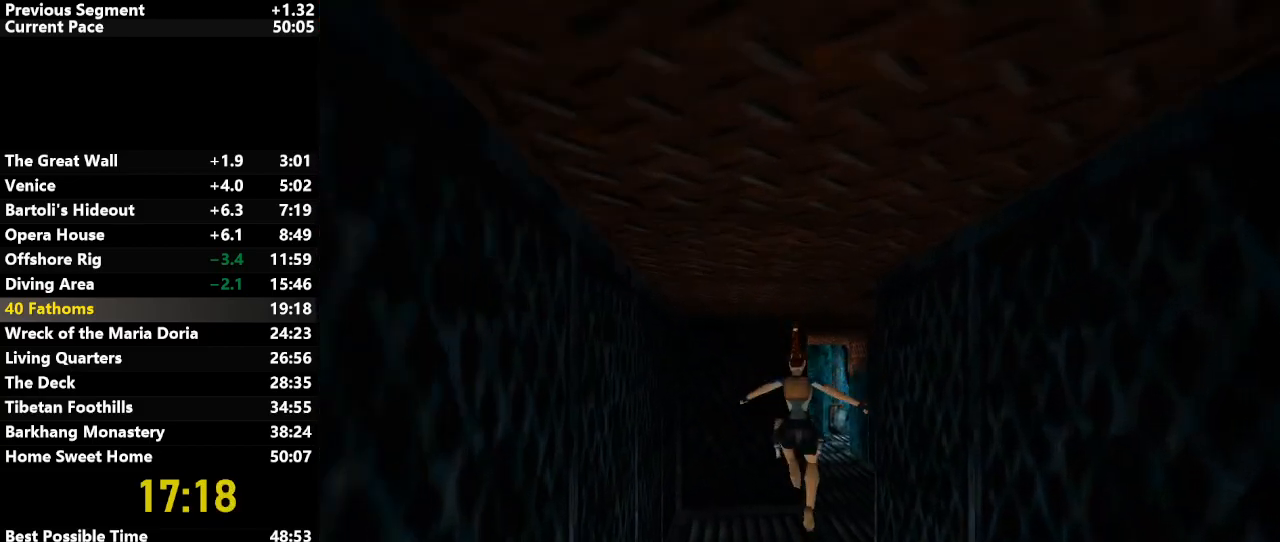
{"keys": ["jump", "up"], "events": [[100, "right", "down"], [233, "right", "up"]]}